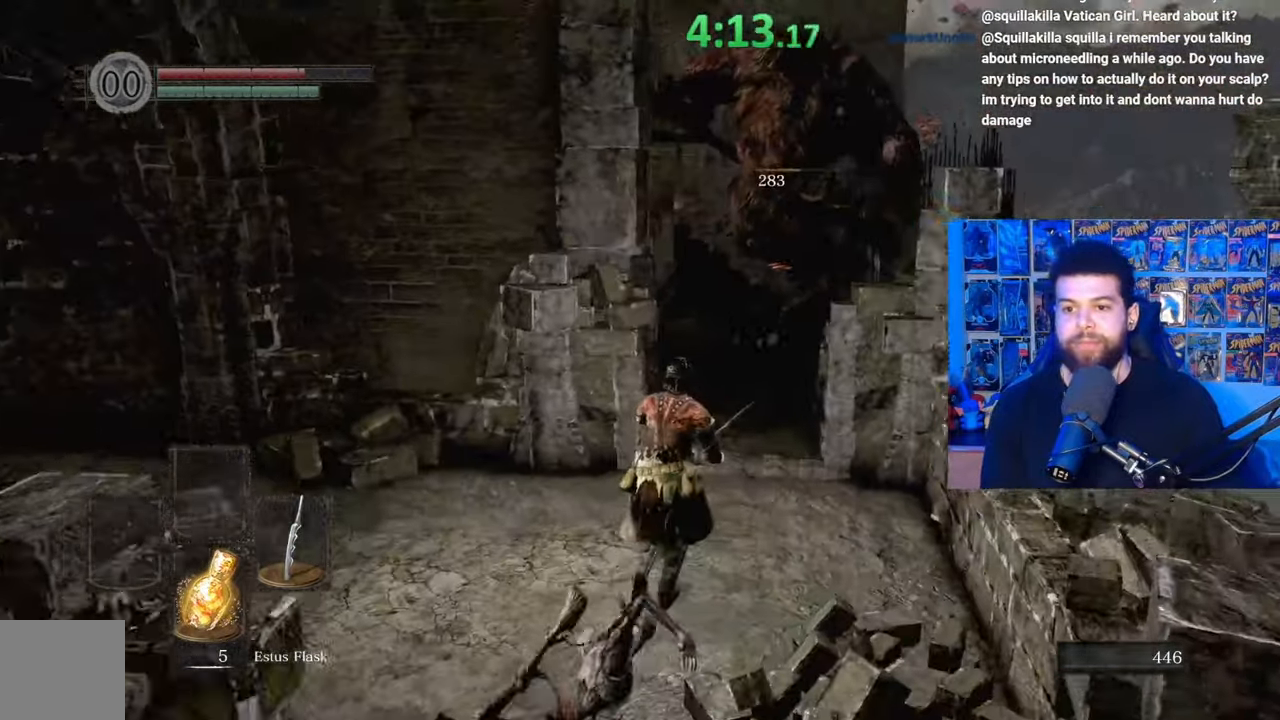
Gameplay with a controller (Xbox layout); each line is a JSON object with the inputs held at the frame after it. "events" lists button and stick changes between this image and that frame as [ms after this image, input, new state], when the widget could be followed in between. Not read: SHARE.
{"buttons": [], "left_stick": "down", "right_stick": "center", "events": [[117, "left_stick", "up-left"], [300, "right_stick", "right"], [317, "left_stick", "down-left"], [417, "left_stick", "down"], [417, "right_stick", "center"]]}
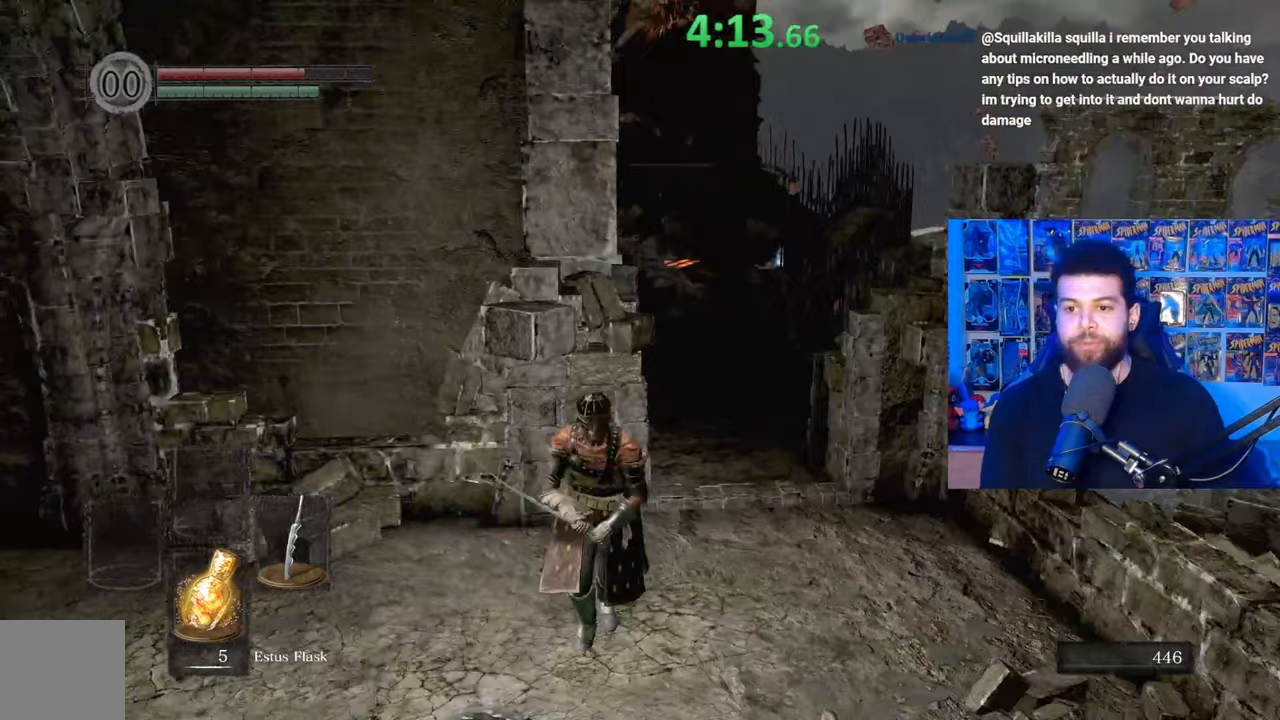
{"buttons": [], "left_stick": "down", "right_stick": "left", "events": [[450, "right_stick", "left"]]}
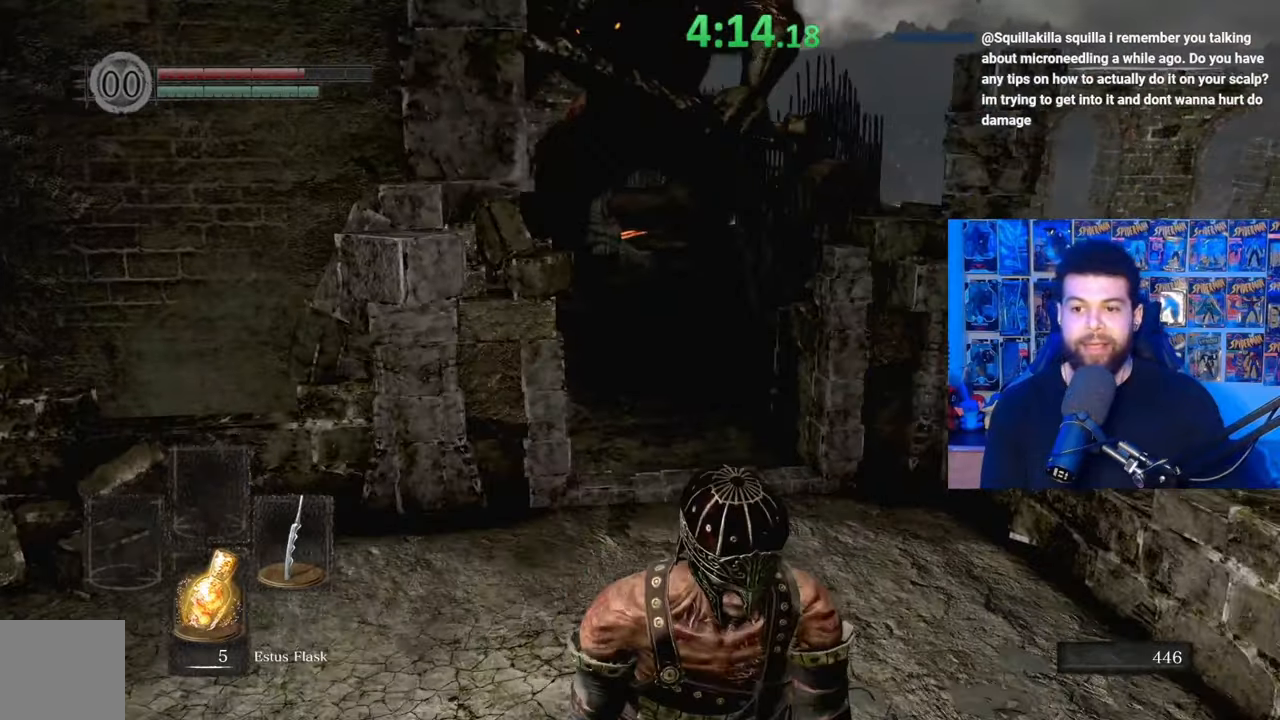
{"buttons": ["B"], "left_stick": "down", "right_stick": "center", "events": [[17, "left_stick", "right"], [17, "right_stick", "center"], [167, "B", "down"], [167, "left_stick", "up"], [317, "left_stick", "left"], [450, "left_stick", "down"]]}
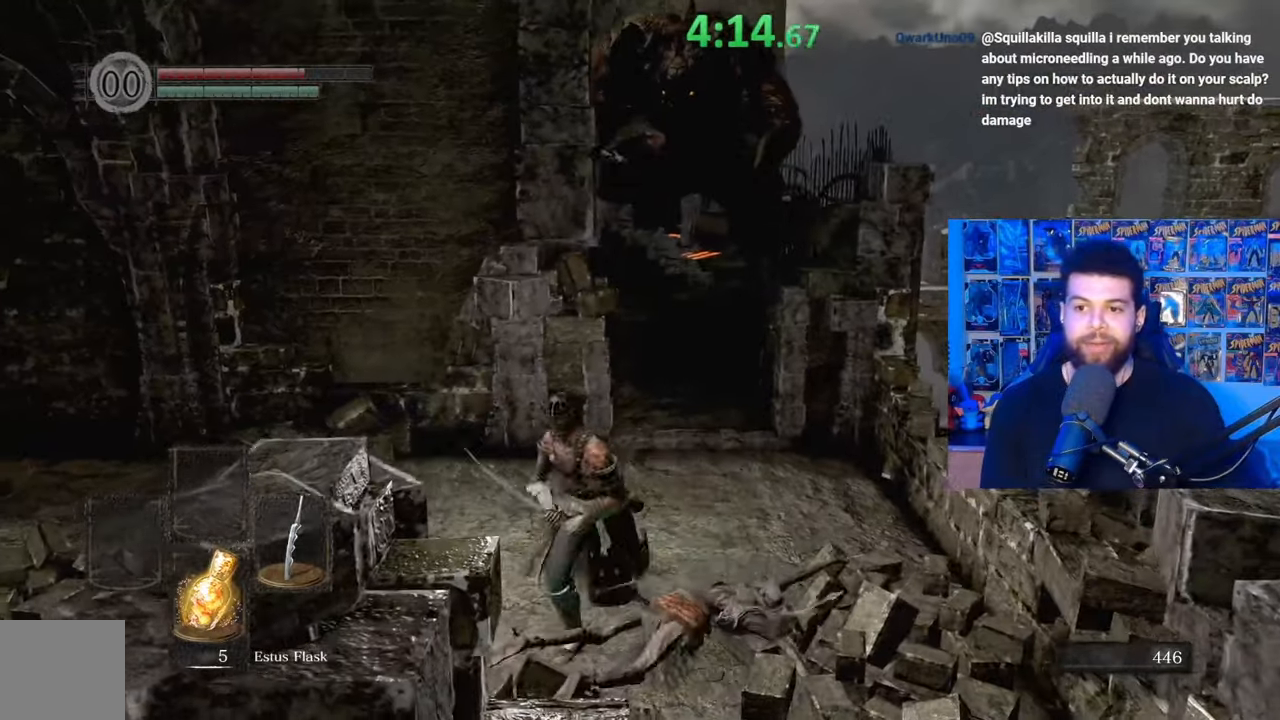
{"buttons": ["B"], "left_stick": "up", "right_stick": "center", "events": [[17, "right_stick", "up-right"], [67, "left_stick", "right"], [100, "right_stick", "center"], [117, "left_stick", "up-right"], [217, "left_stick", "up"]]}
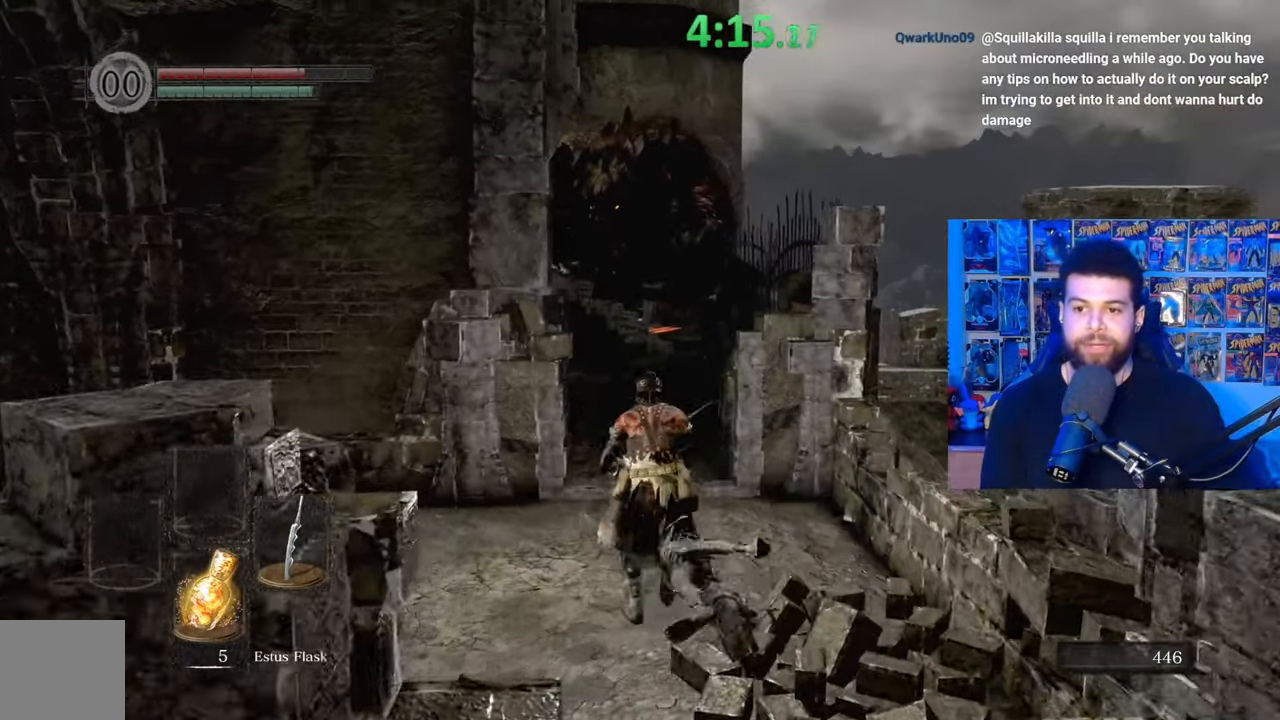
{"buttons": ["B"], "left_stick": "up", "right_stick": "center", "events": []}
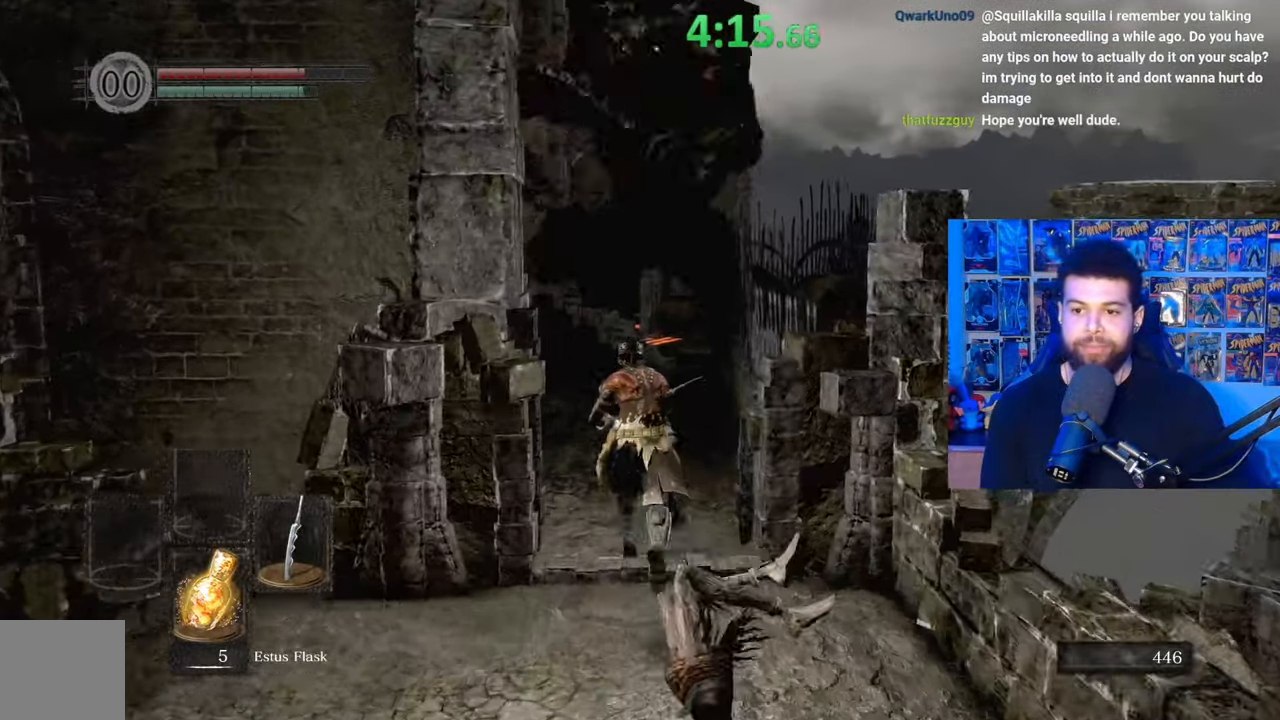
{"buttons": [], "left_stick": "up", "right_stick": "center", "events": [[150, "B", "up"], [350, "B", "down"], [450, "B", "up"]]}
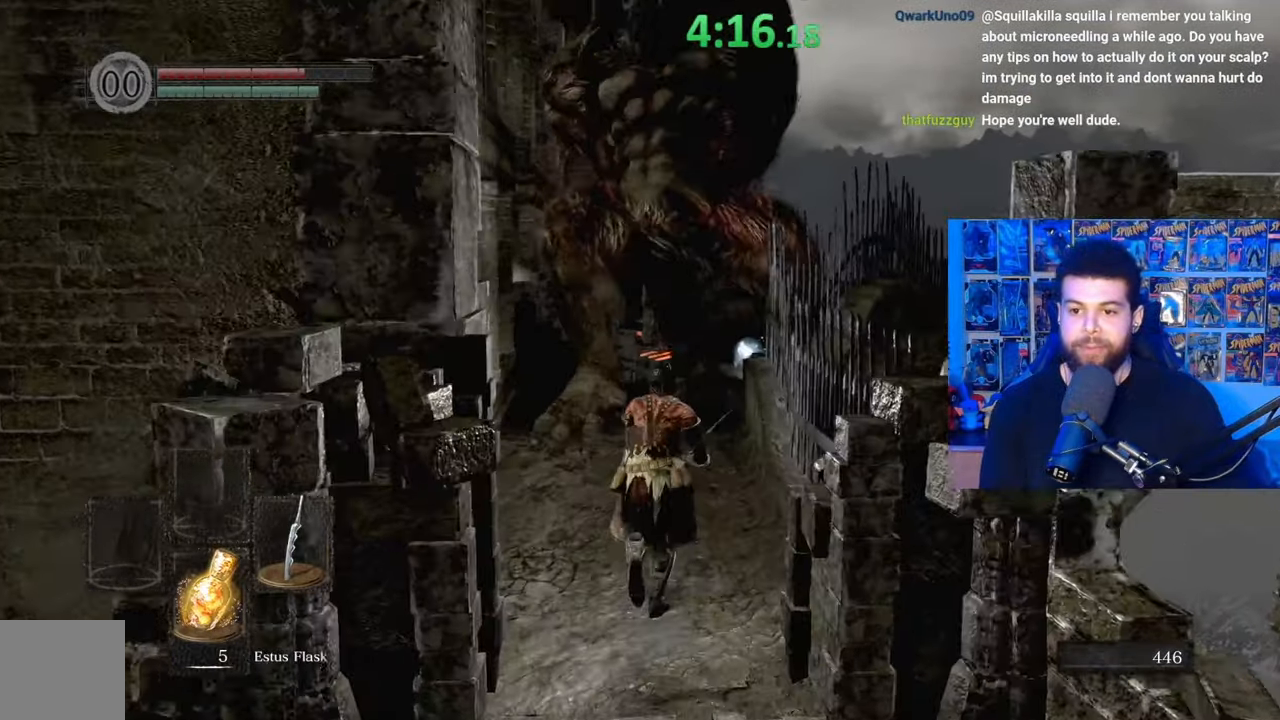
{"buttons": [], "left_stick": "up", "right_stick": "center", "events": [[50, "right_stick", "down-left"], [117, "right_stick", "center"]]}
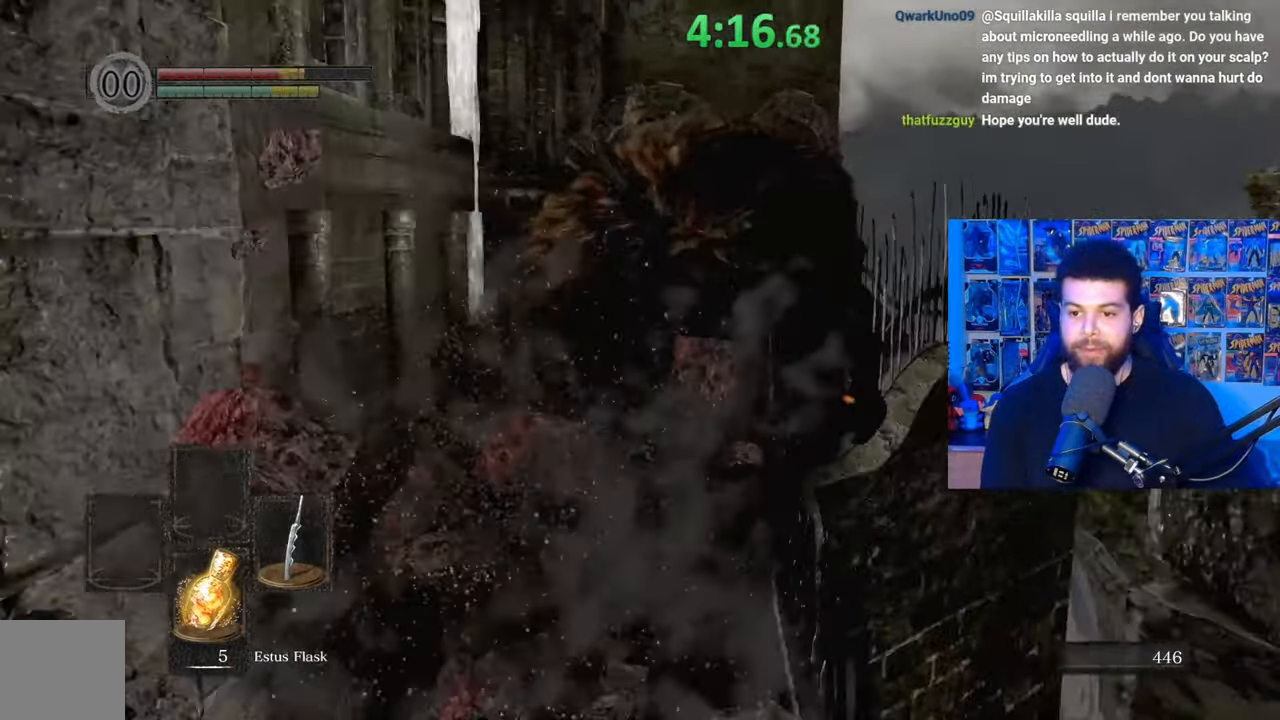
{"buttons": ["B"], "left_stick": "left", "right_stick": "down", "events": [[17, "B", "down"], [67, "left_stick", "left"], [500, "right_stick", "down"]]}
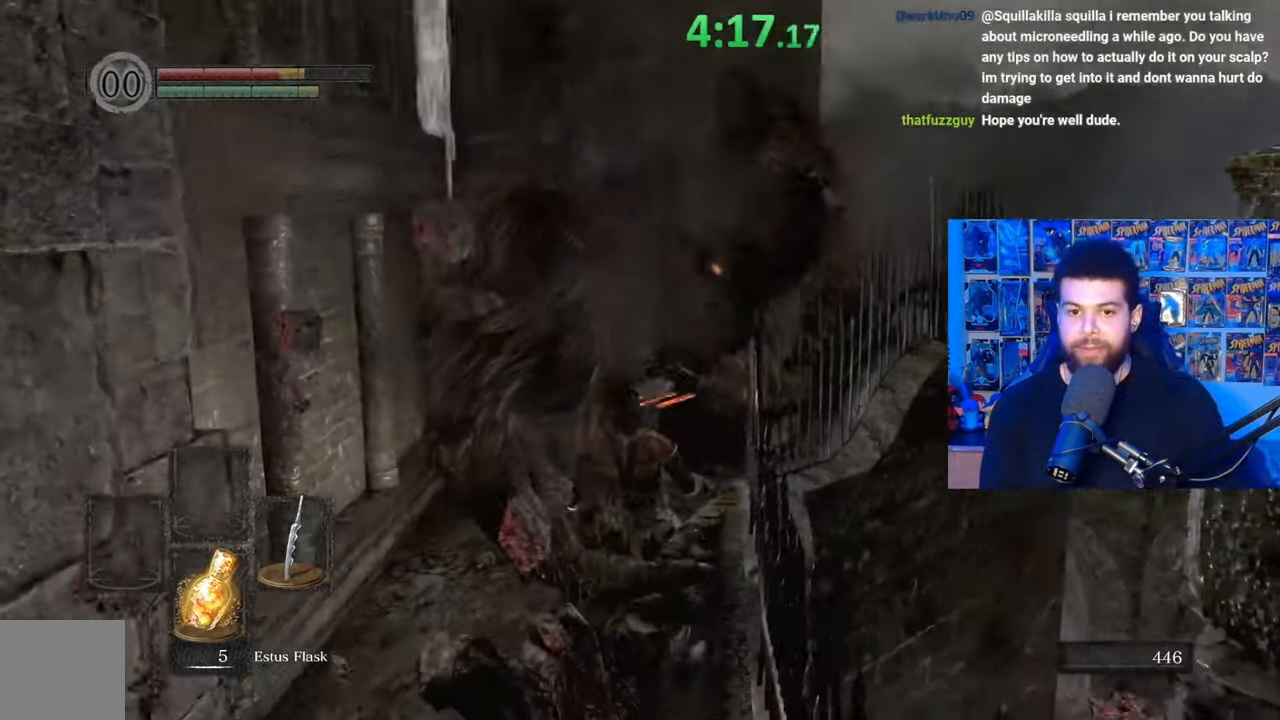
{"buttons": ["B"], "left_stick": "up-left", "right_stick": "center", "events": [[117, "left_stick", "up-left"], [117, "right_stick", "center"]]}
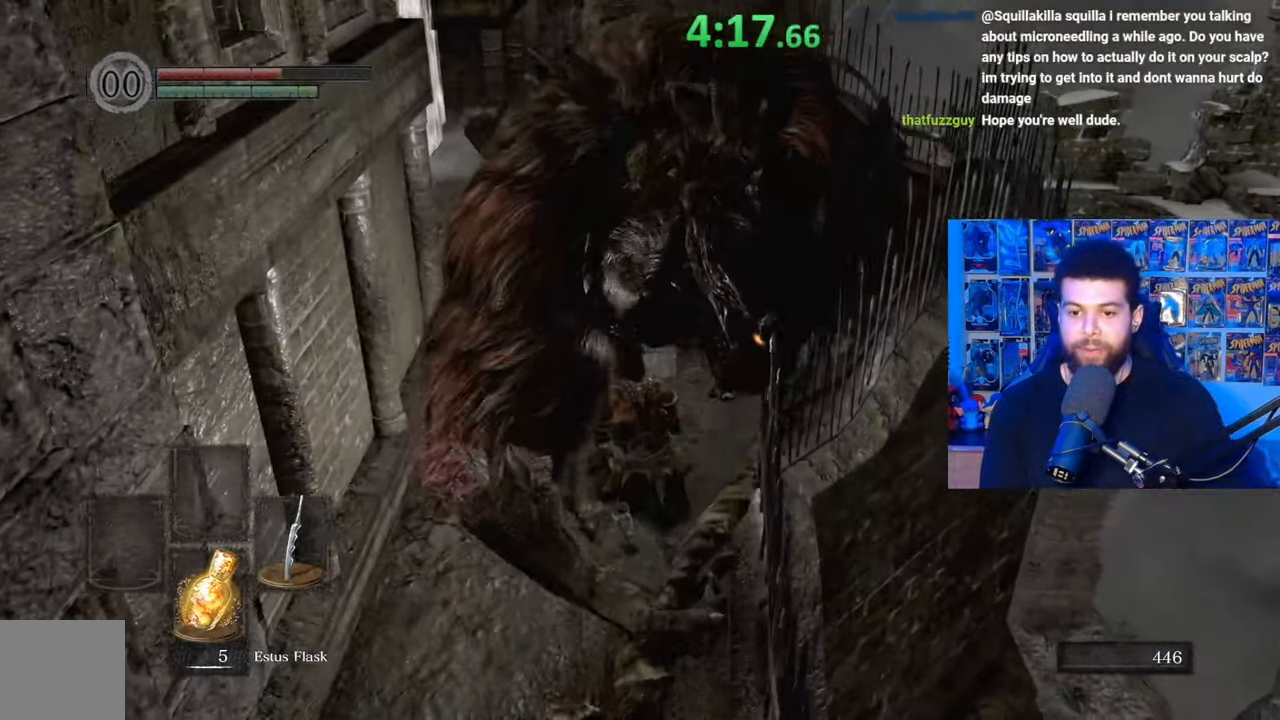
{"buttons": ["B"], "left_stick": "up-right", "right_stick": "center", "events": [[50, "left_stick", "left"], [217, "right_stick", "up-right"], [300, "right_stick", "center"], [317, "left_stick", "up"], [500, "left_stick", "up-right"]]}
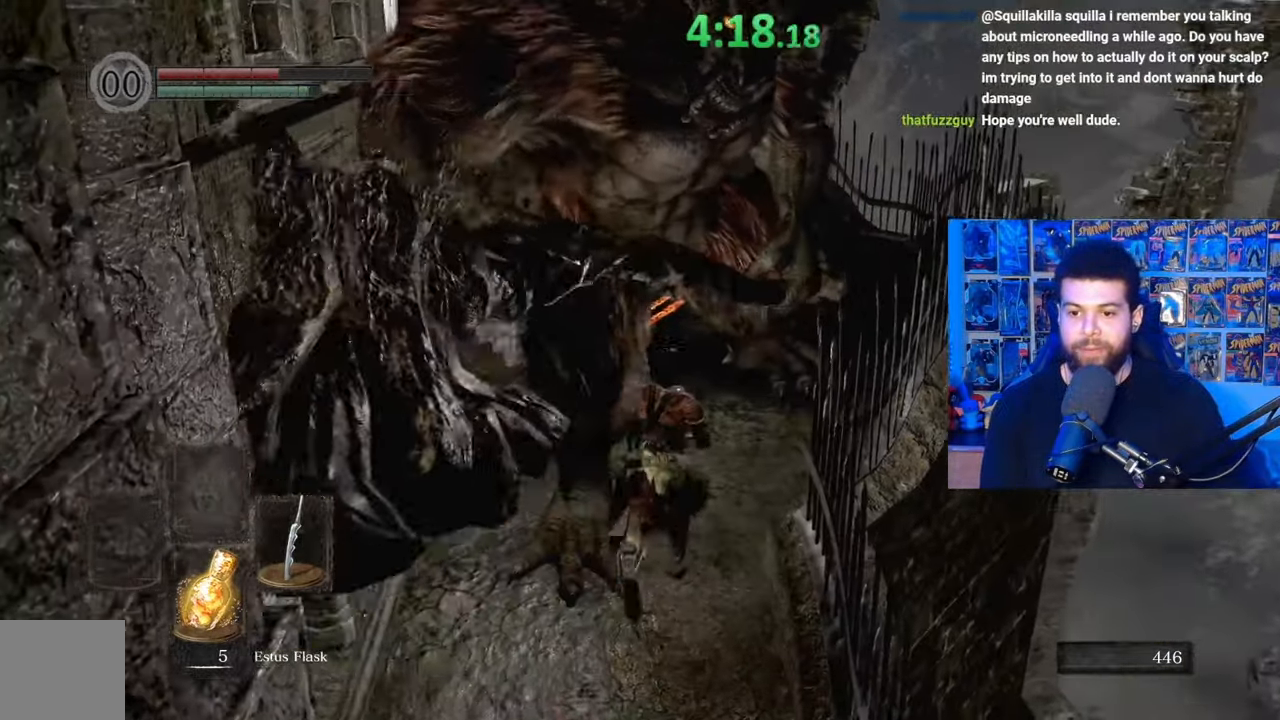
{"buttons": ["B"], "left_stick": "right", "right_stick": "center", "events": [[250, "left_stick", "up"], [467, "left_stick", "right"]]}
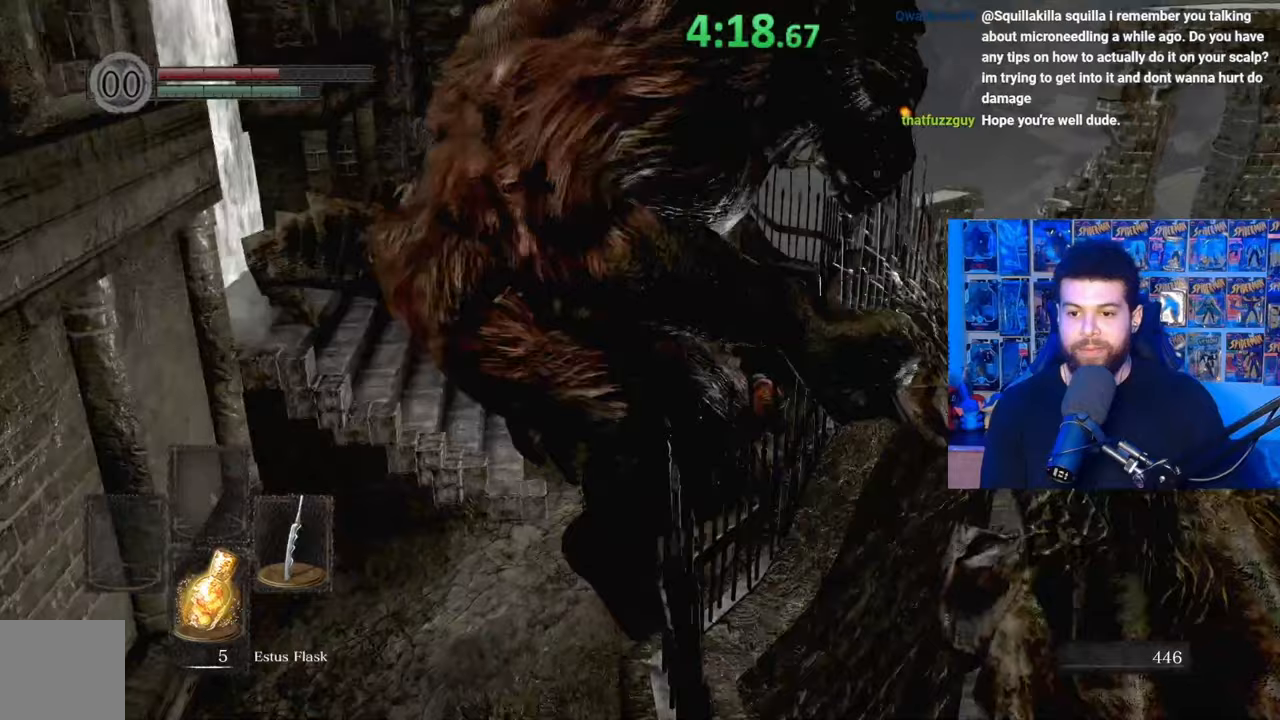
{"buttons": ["B"], "left_stick": "up", "right_stick": "center", "events": [[117, "left_stick", "up-right"], [167, "right_stick", "left"], [217, "left_stick", "up"], [350, "right_stick", "center"]]}
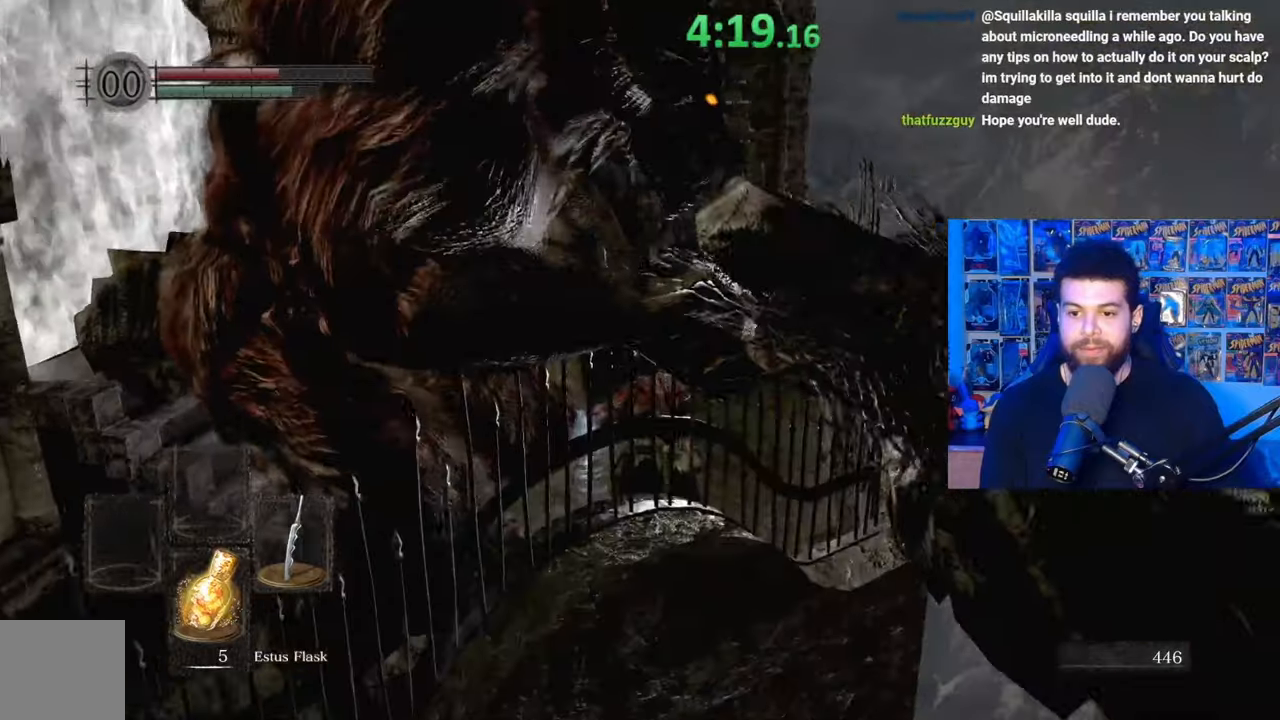
{"buttons": ["B"], "left_stick": "up-right", "right_stick": "center", "events": [[67, "right_stick", "left"], [250, "left_stick", "up-right"], [367, "right_stick", "center"]]}
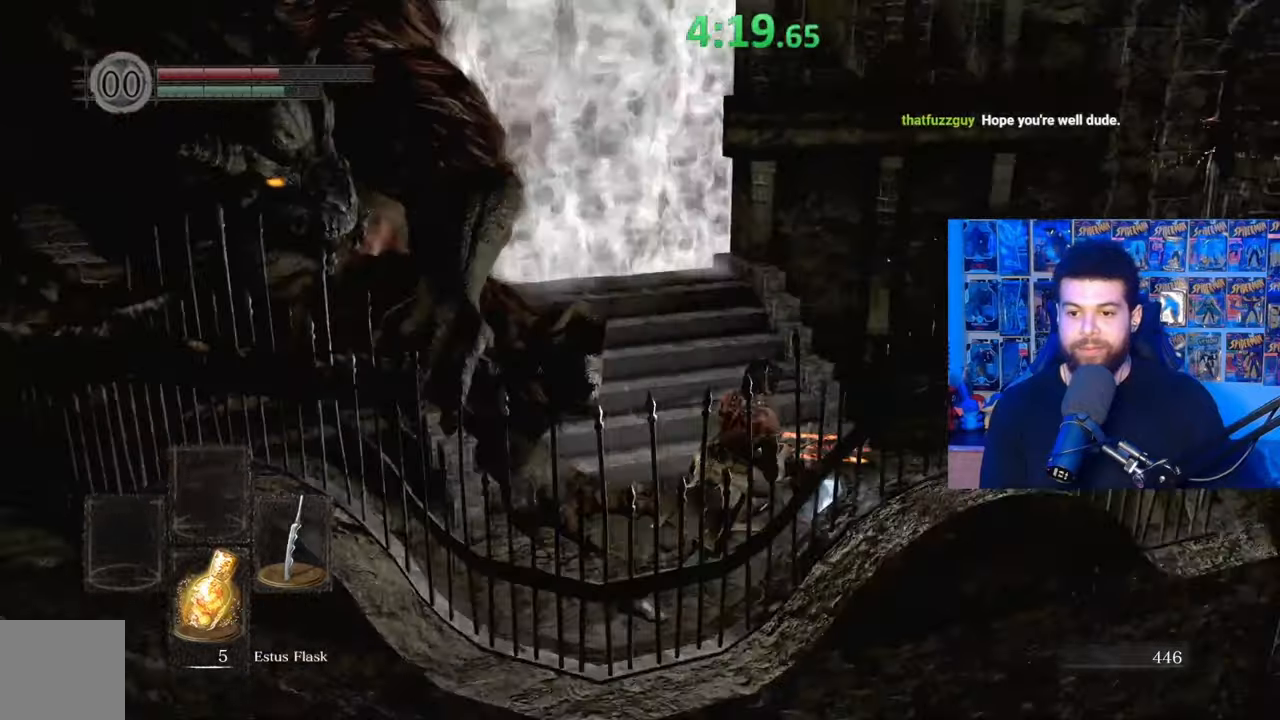
{"buttons": [], "left_stick": "up", "right_stick": "center", "events": [[17, "right_stick", "left"], [117, "left_stick", "up"], [167, "right_stick", "center"], [300, "B", "up"]]}
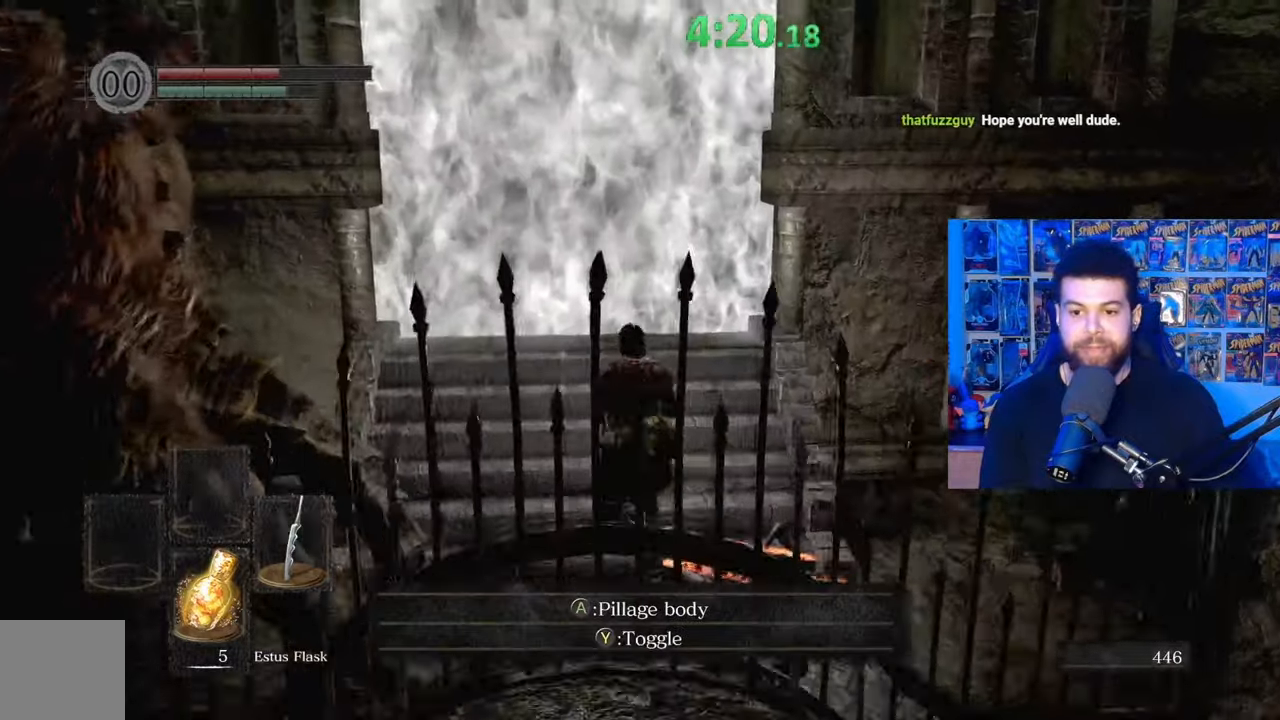
{"buttons": [], "left_stick": "up", "right_stick": "center", "events": [[17, "B", "down"], [167, "B", "up"], [300, "right_stick", "down-left"], [450, "right_stick", "center"]]}
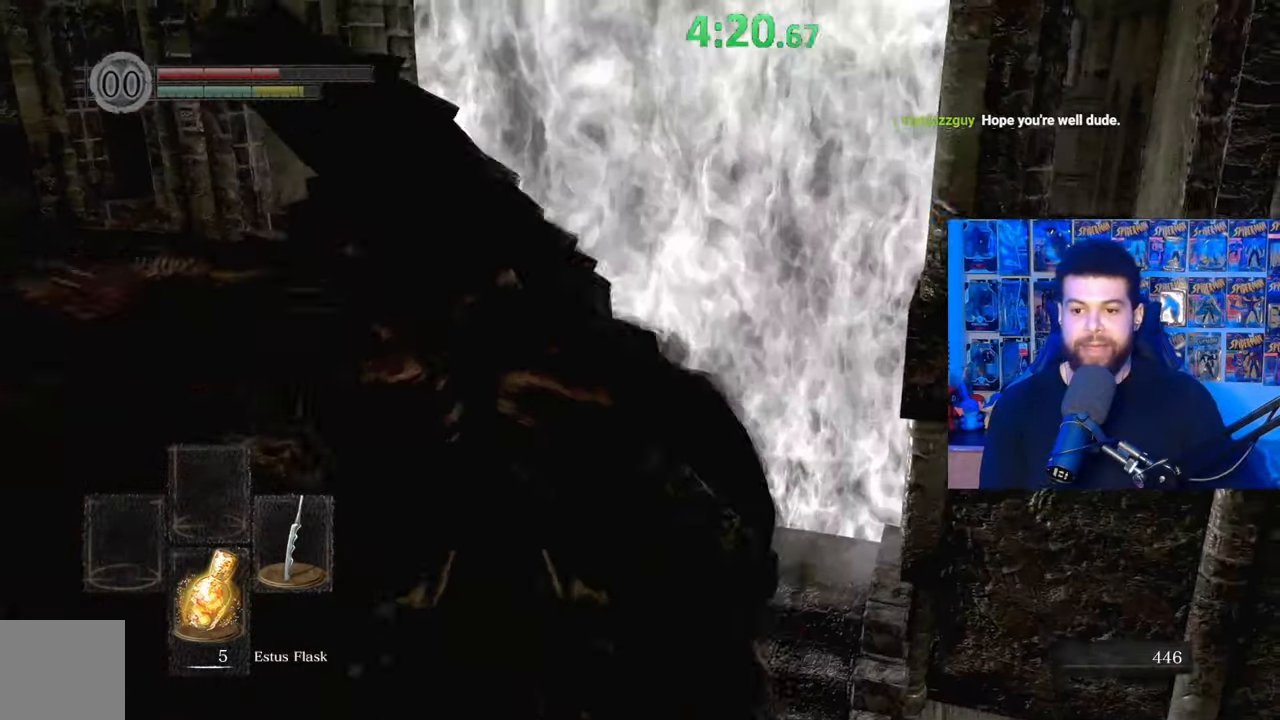
{"buttons": [], "left_stick": "up", "right_stick": "center", "events": [[350, "A", "down"], [417, "A", "up"]]}
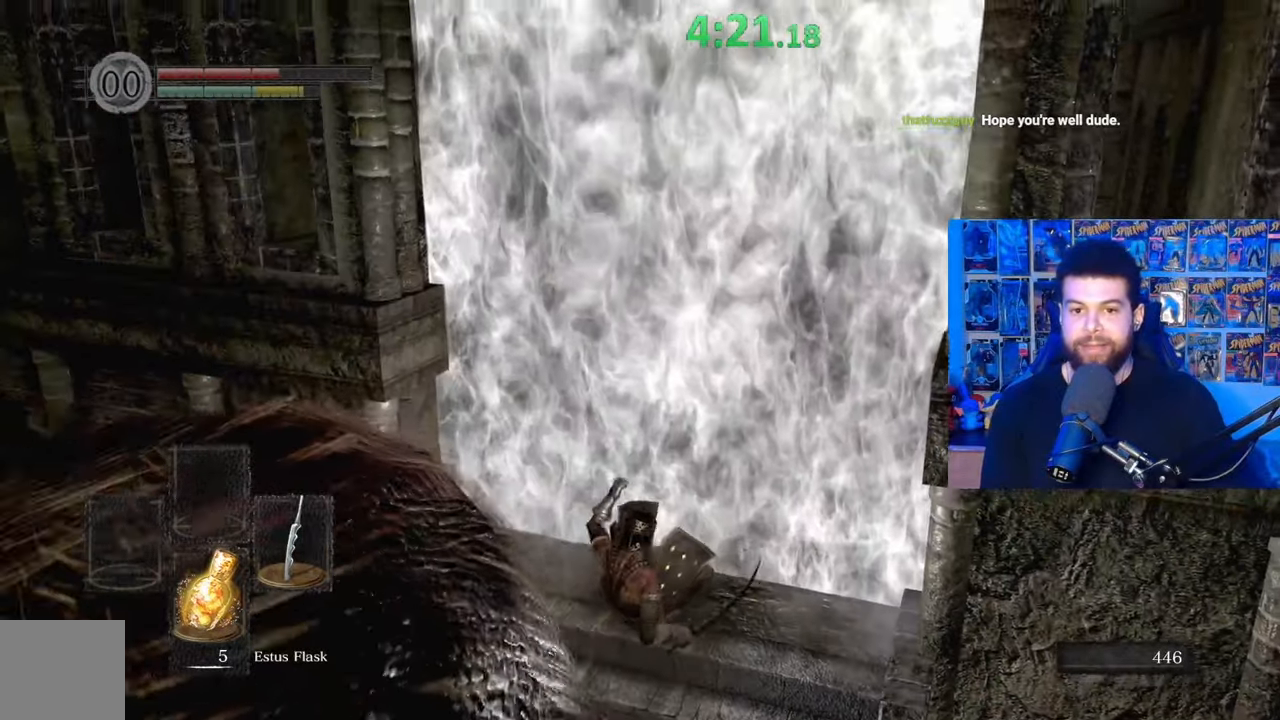
{"buttons": ["A"], "left_stick": "up", "right_stick": "center", "events": [[17, "A", "down"], [100, "A", "up"], [167, "A", "down"], [250, "A", "up"], [317, "A", "down"], [417, "A", "up"], [467, "A", "down"]]}
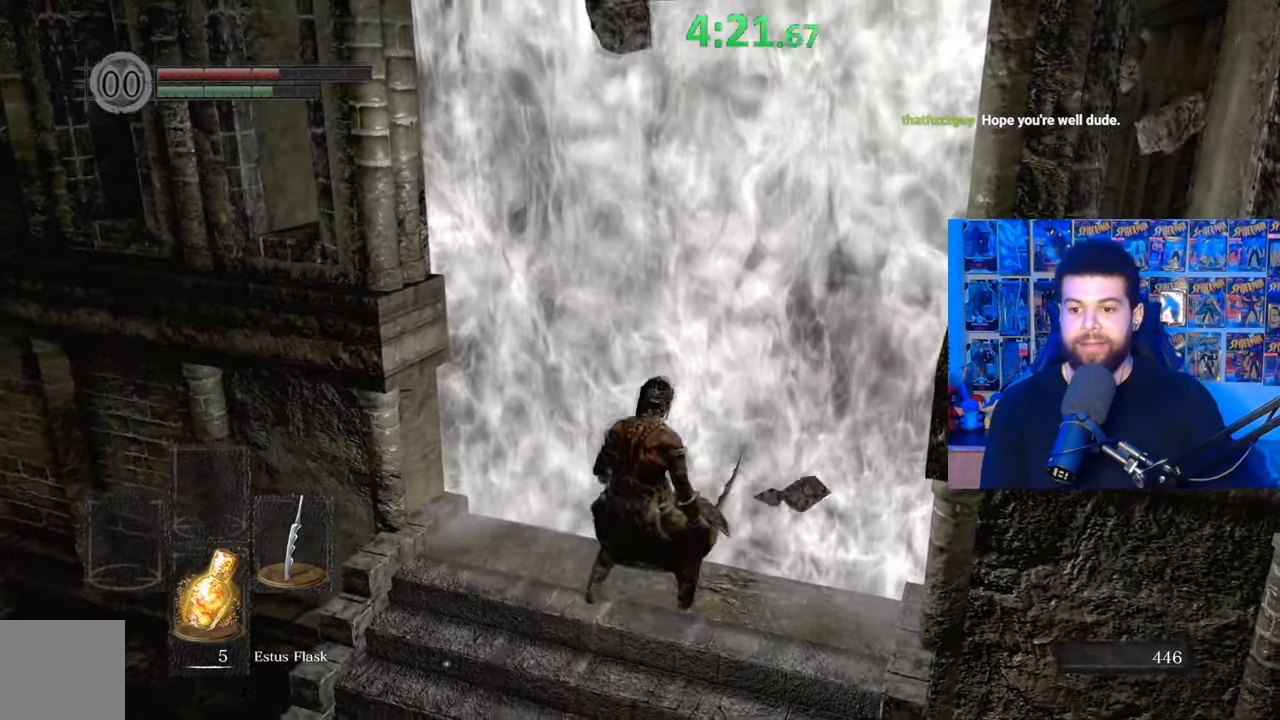
{"buttons": [], "left_stick": "center", "right_stick": "down-right", "events": [[50, "A", "up"], [117, "A", "down"], [217, "A", "up"], [317, "left_stick", "center"], [400, "right_stick", "down-right"]]}
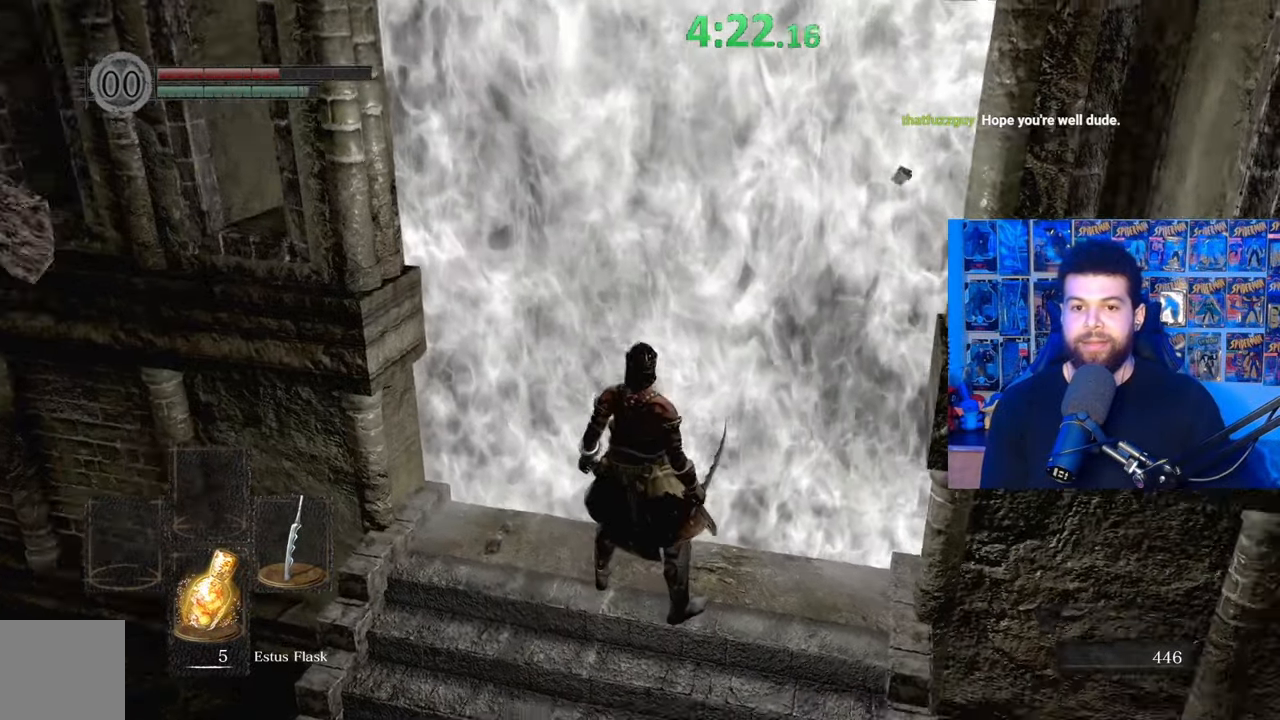
{"buttons": [], "left_stick": "center", "right_stick": "center", "events": [[67, "right_stick", "center"], [150, "R1", "down"], [217, "R1", "up"]]}
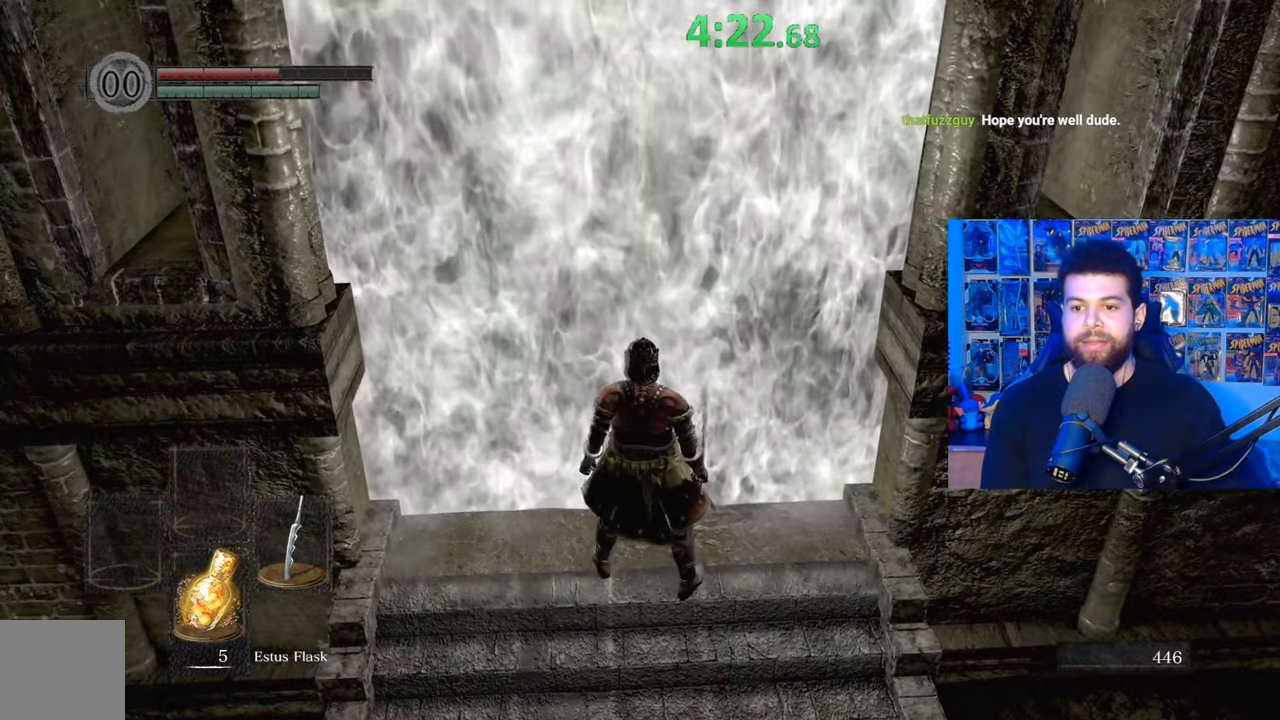
{"buttons": [], "left_stick": "center", "right_stick": "center", "events": []}
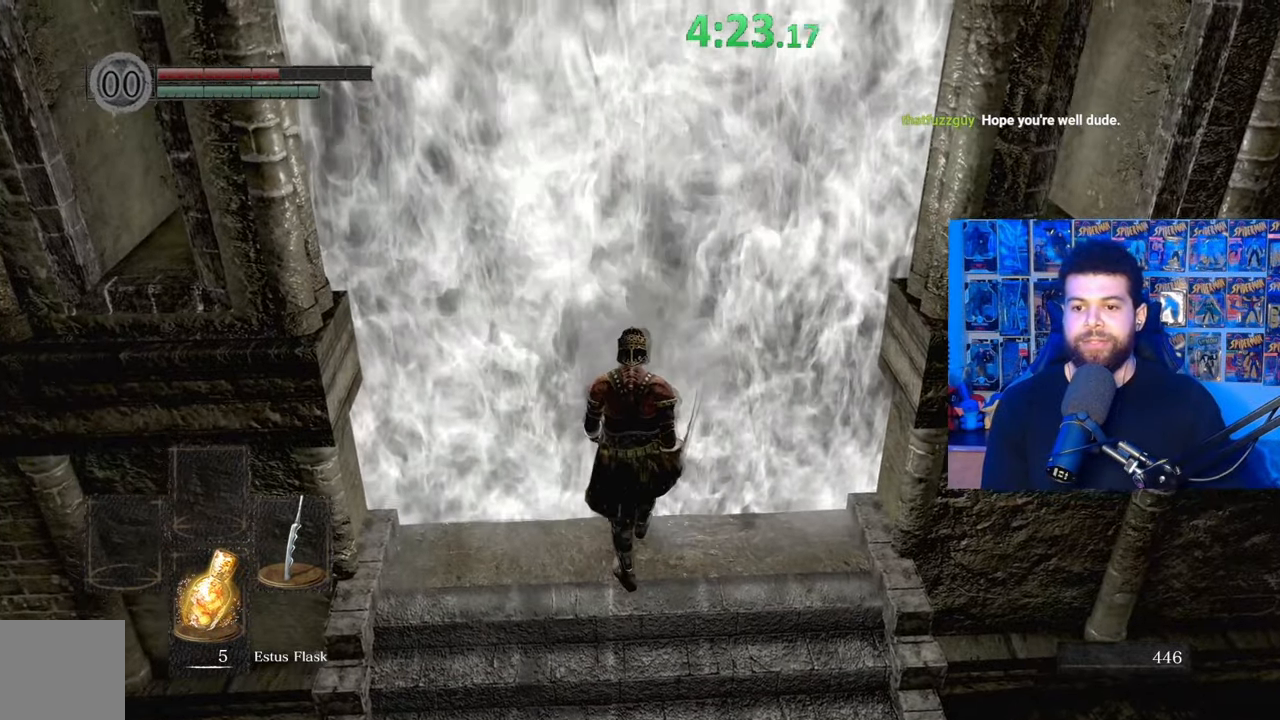
{"buttons": [], "left_stick": "center", "right_stick": "center", "events": [[100, "right_stick", "down"], [317, "right_stick", "center"]]}
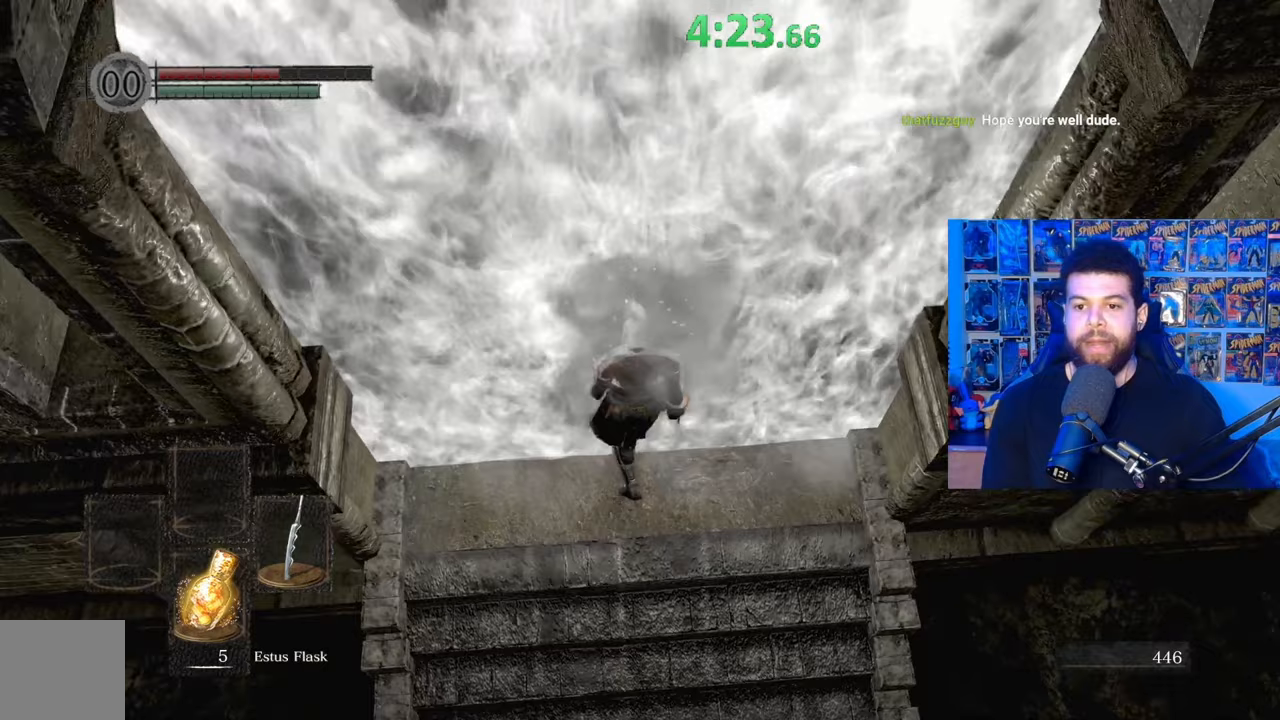
{"buttons": [], "left_stick": "center", "right_stick": "center", "events": []}
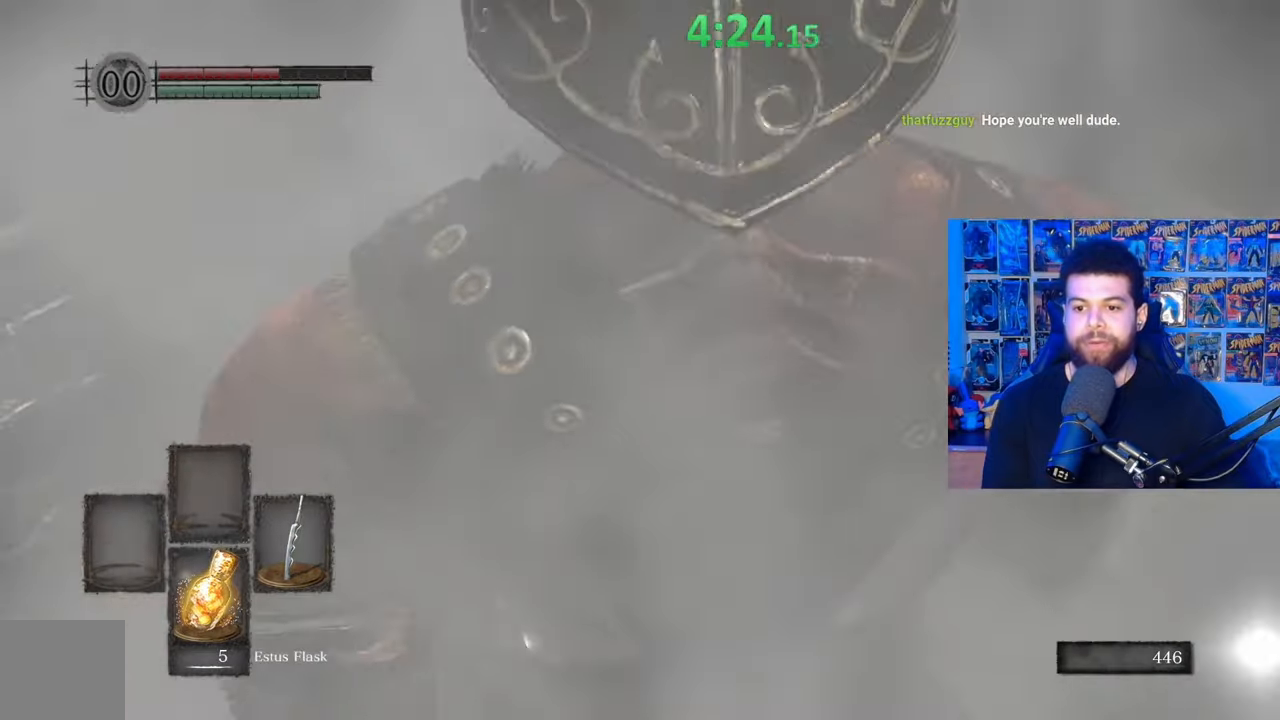
{"buttons": [], "left_stick": "center", "right_stick": "center", "events": [[100, "right_stick", "down"], [467, "right_stick", "center"]]}
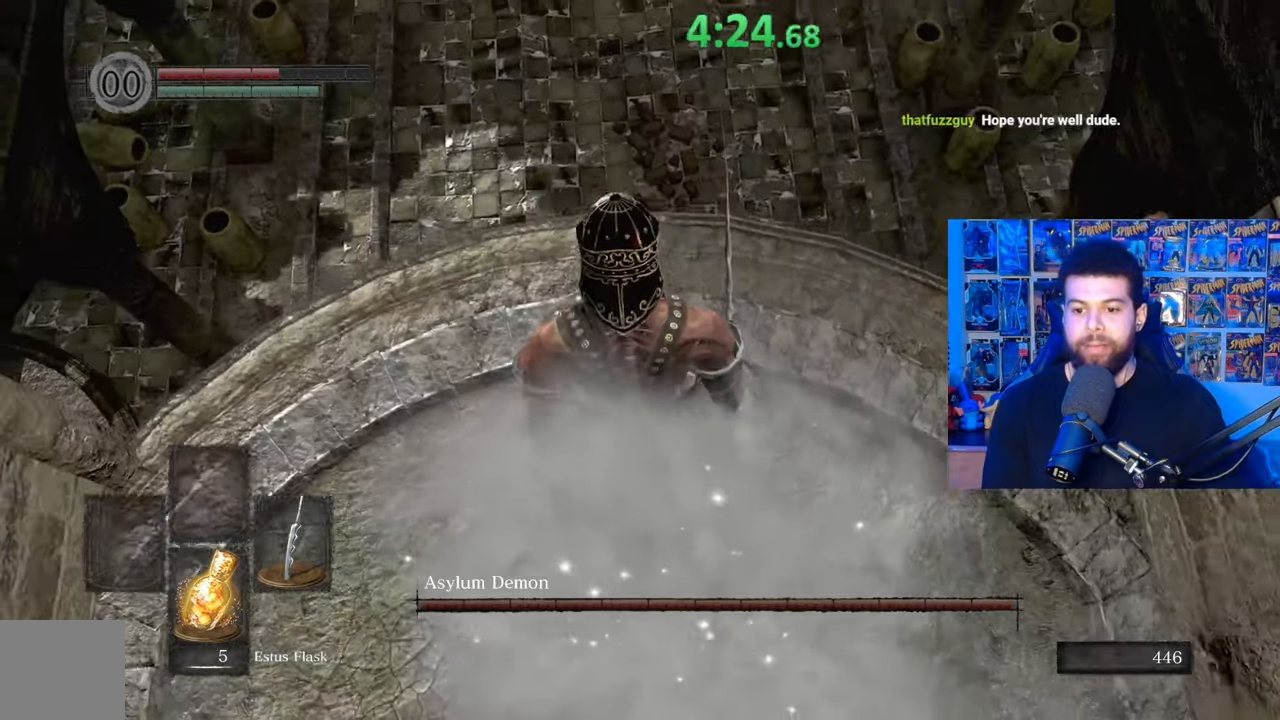
{"buttons": [], "left_stick": "center", "right_stick": "center", "events": []}
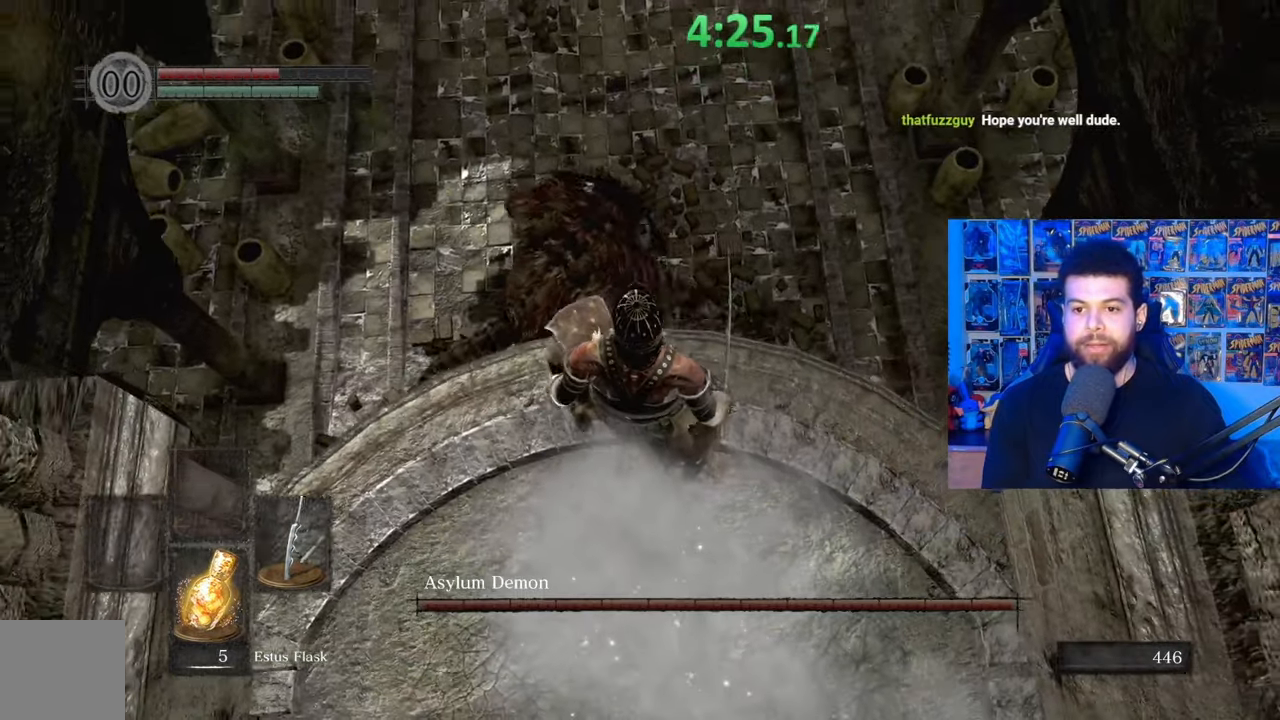
{"buttons": [], "left_stick": "center", "right_stick": "center", "events": []}
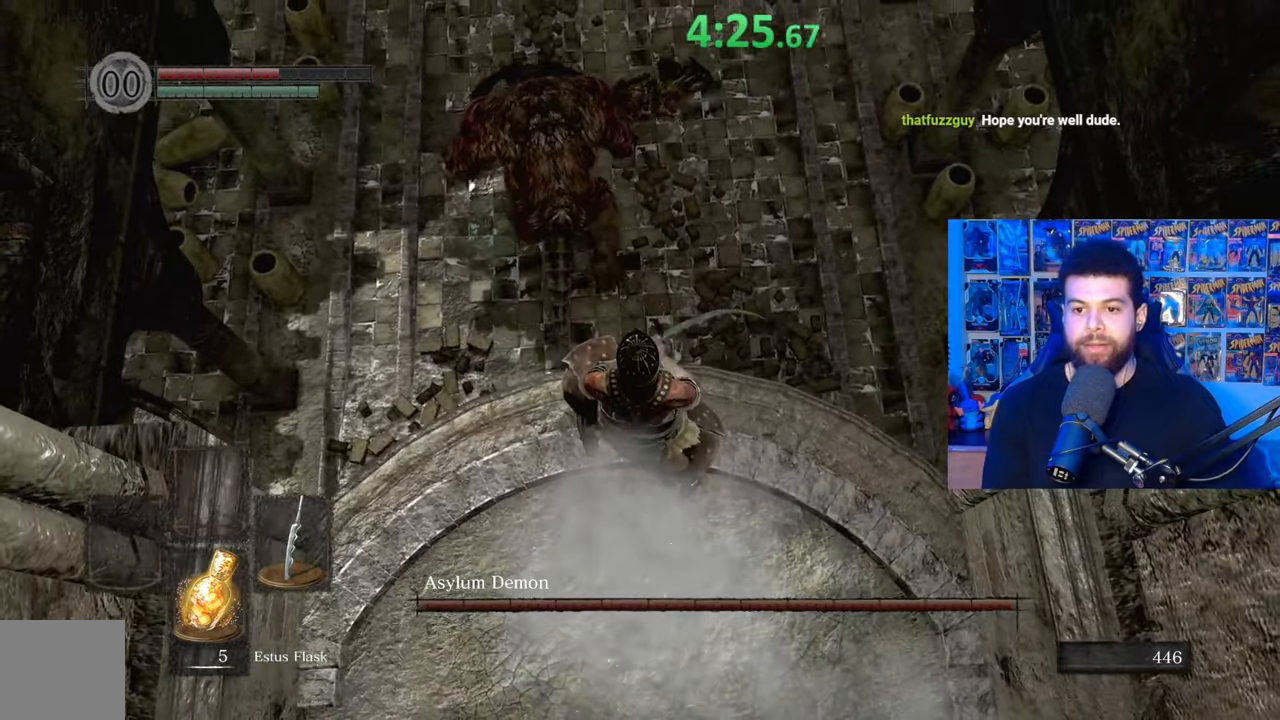
{"buttons": [], "left_stick": "center", "right_stick": "up", "events": [[117, "right_stick", "up-left"], [250, "right_stick", "center"], [367, "right_stick", "up"]]}
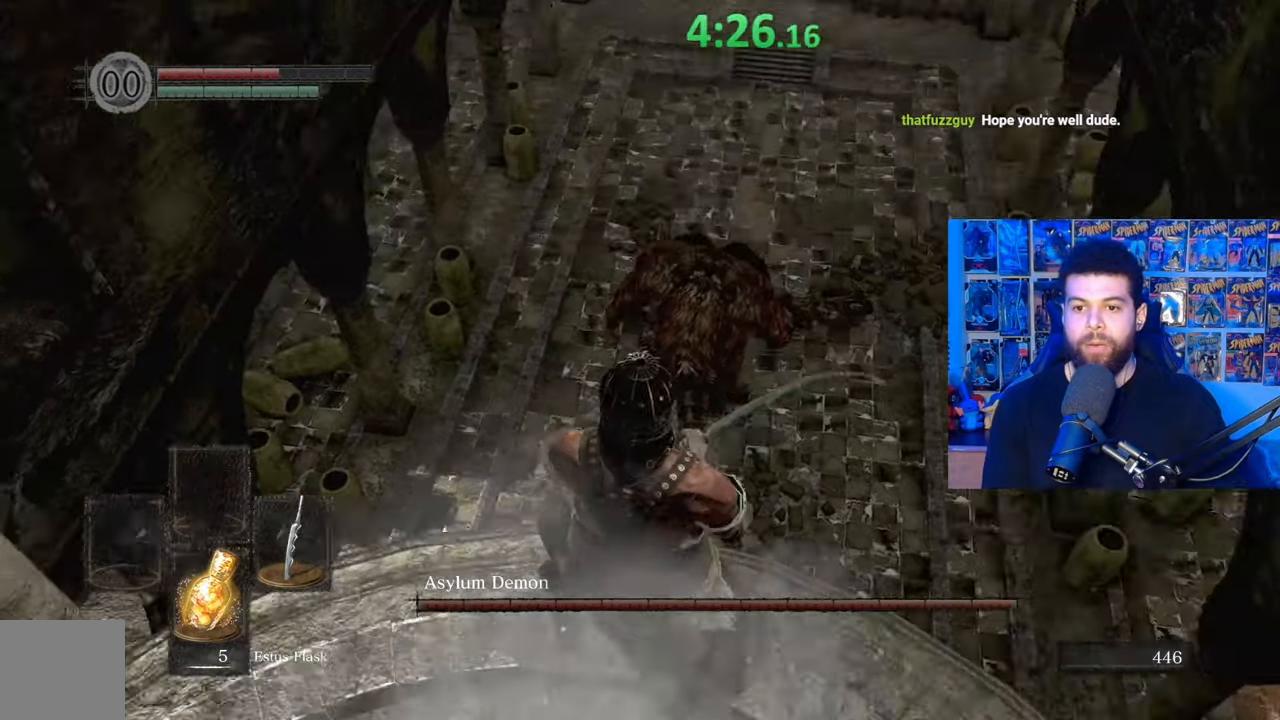
{"buttons": [], "left_stick": "up", "right_stick": "center", "events": [[50, "right_stick", "center"], [467, "left_stick", "up"]]}
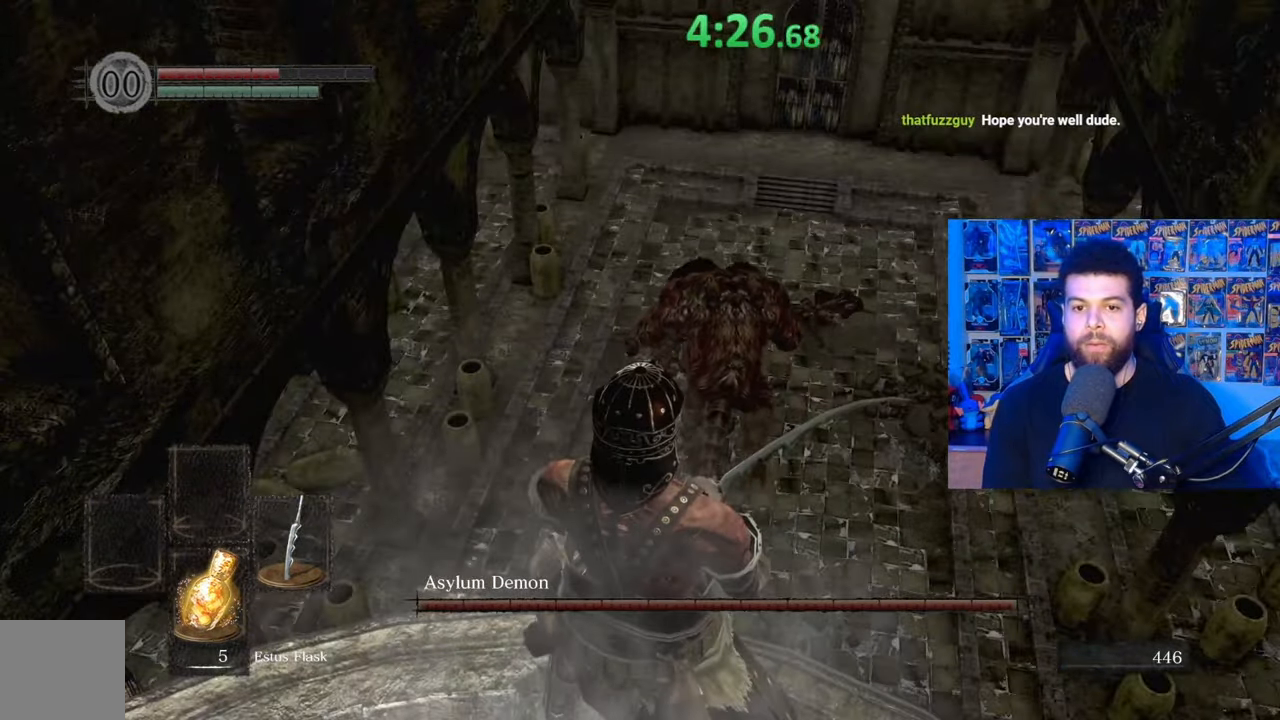
{"buttons": [], "left_stick": "center", "right_stick": "center", "events": [[217, "left_stick", "center"]]}
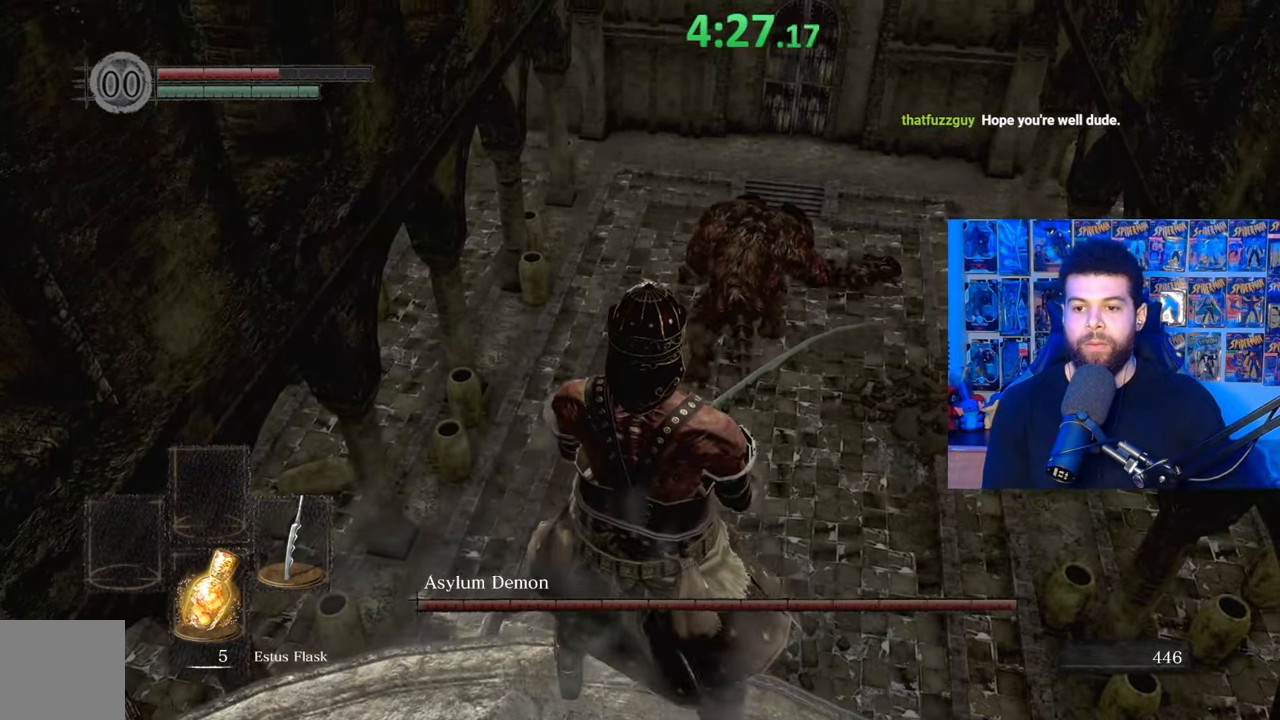
{"buttons": [], "left_stick": "center", "right_stick": "left", "events": [[67, "X", "down"], [167, "X", "up"], [317, "right_stick", "left"]]}
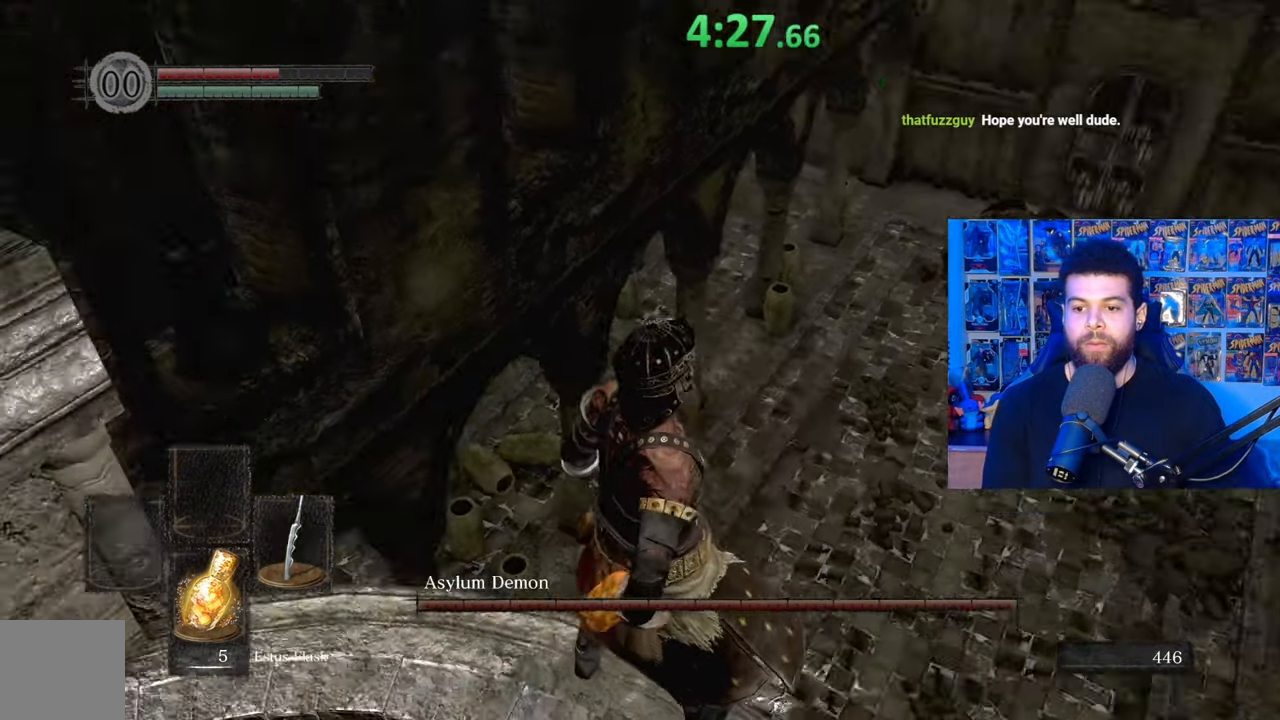
{"buttons": [], "left_stick": "center", "right_stick": "center", "events": [[467, "right_stick", "center"]]}